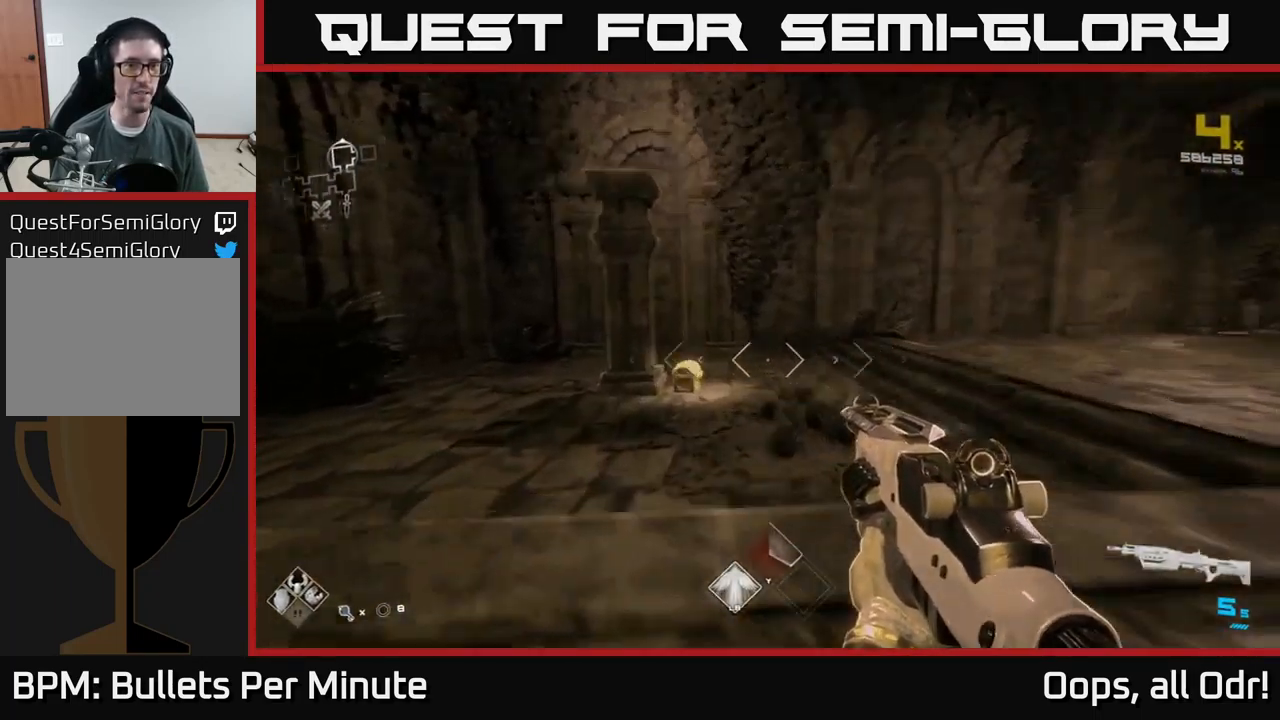
Gameplay with a controller (Xbox layout); each line is a JSON object with the inputs held at the frame after it. "events" lists button and stick changes between this image and that frame as [ms after this image, input, new state], when the widget could be followed in between.
{"buttons": [], "left_stick": "up", "right_stick": "center", "events": [[17, "right_stick", "down-left"], [217, "left_stick", "up-right"], [217, "right_stick", "center"], [434, "left_stick", "up"]]}
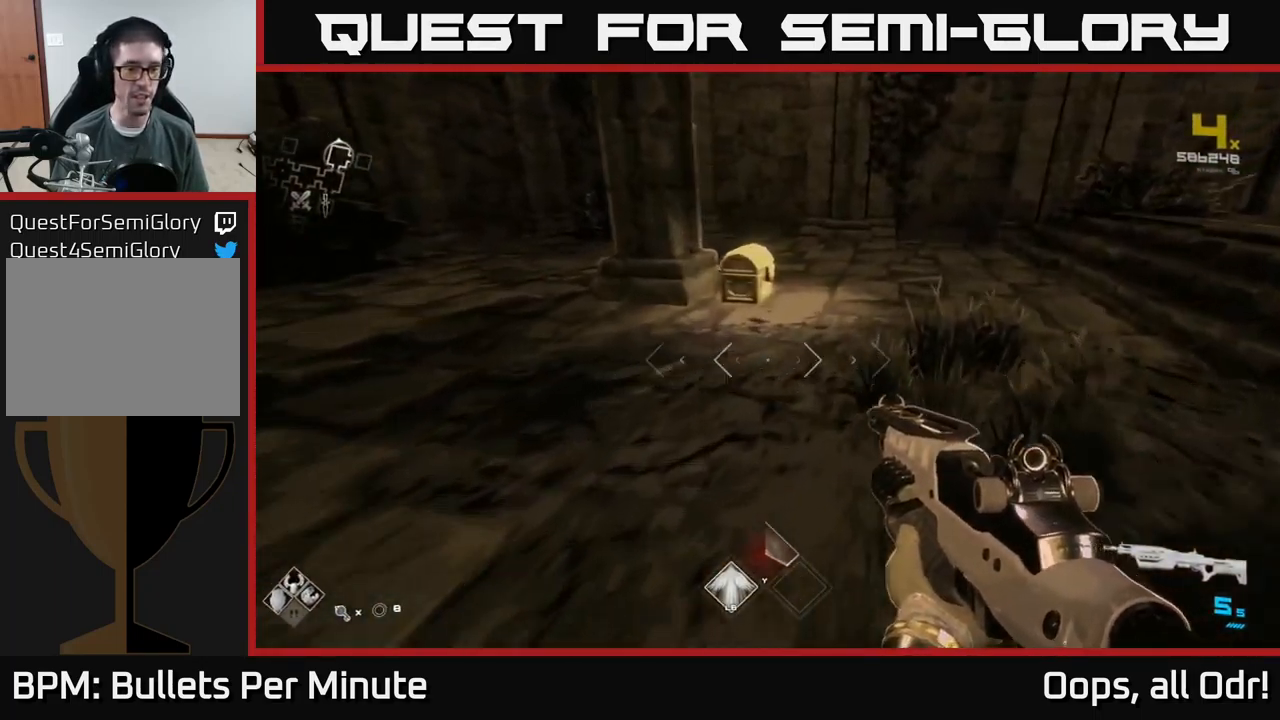
{"buttons": ["X"], "left_stick": "center", "right_stick": "center", "events": [[217, "right_stick", "down-left"], [317, "right_stick", "center"], [434, "left_stick", "center"], [450, "X", "down"]]}
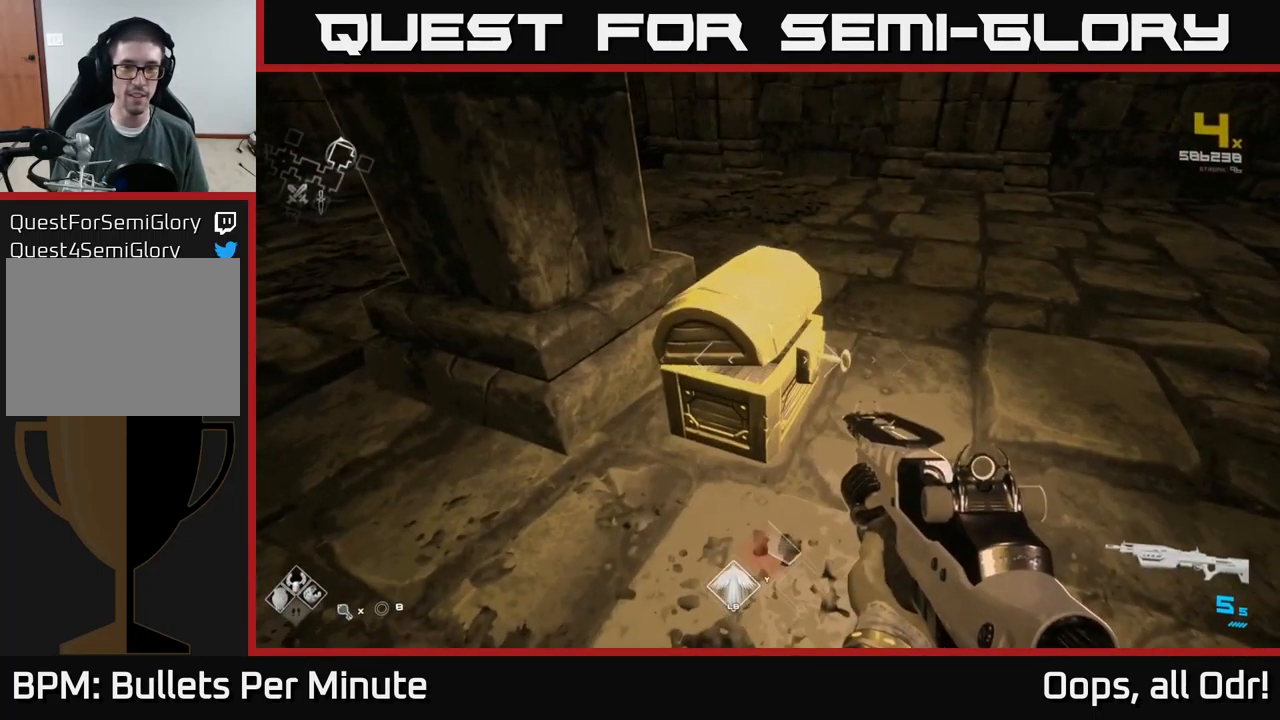
{"buttons": [], "left_stick": "center", "right_stick": "up-left", "events": [[50, "X", "up"], [167, "left_stick", "down-right"], [300, "left_stick", "center"], [367, "right_stick", "up-left"]]}
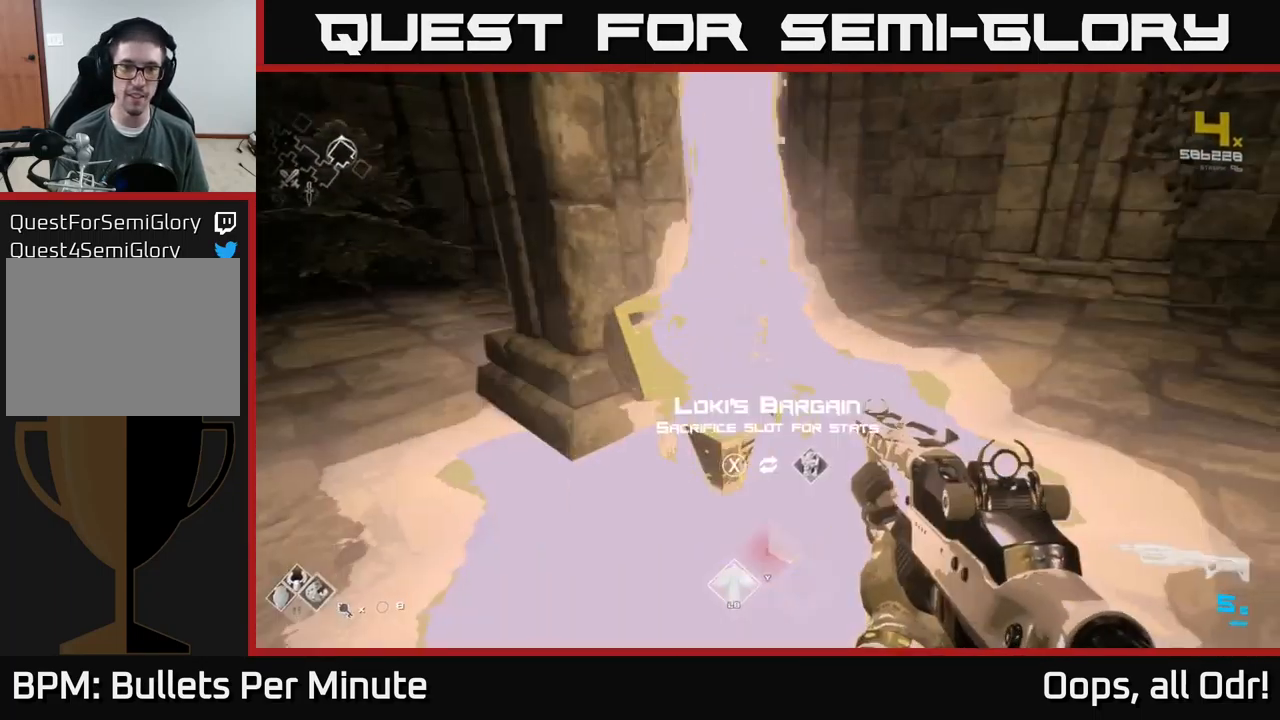
{"buttons": [], "left_stick": "center", "right_stick": "center", "events": [[17, "right_stick", "center"], [250, "left_stick", "up"], [433, "left_stick", "center"]]}
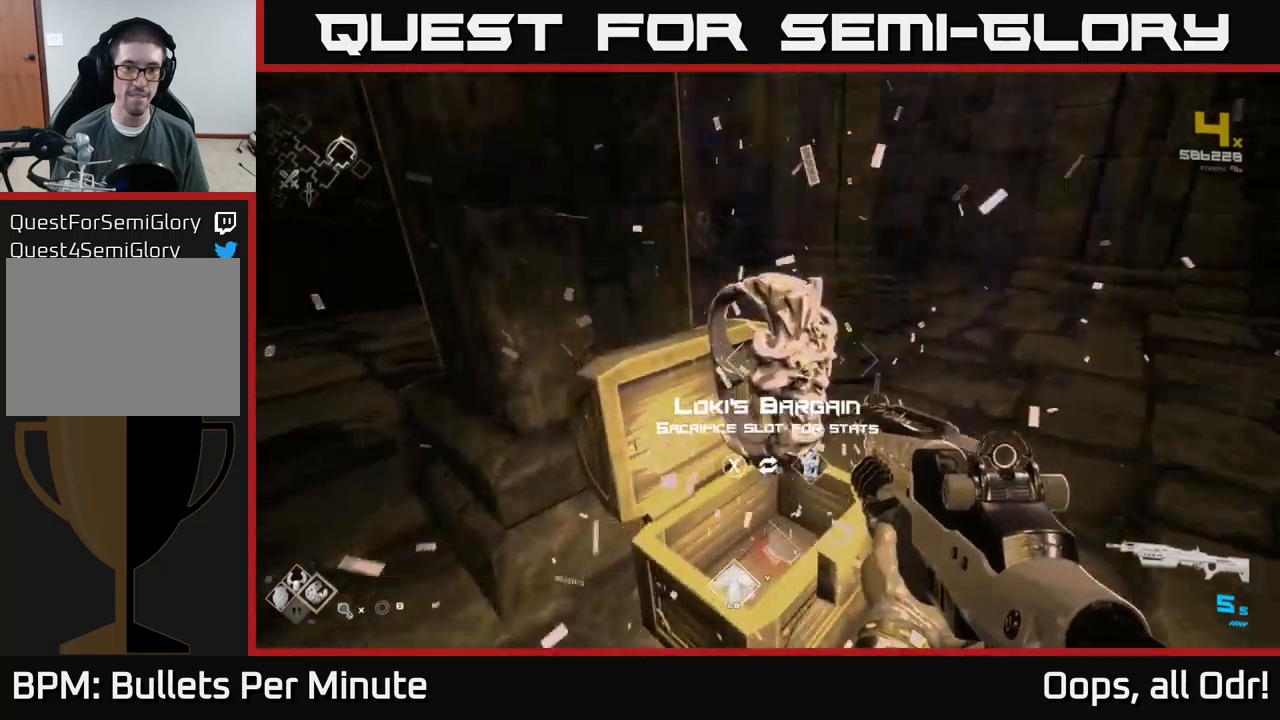
{"buttons": [], "left_stick": "center", "right_stick": "center", "events": []}
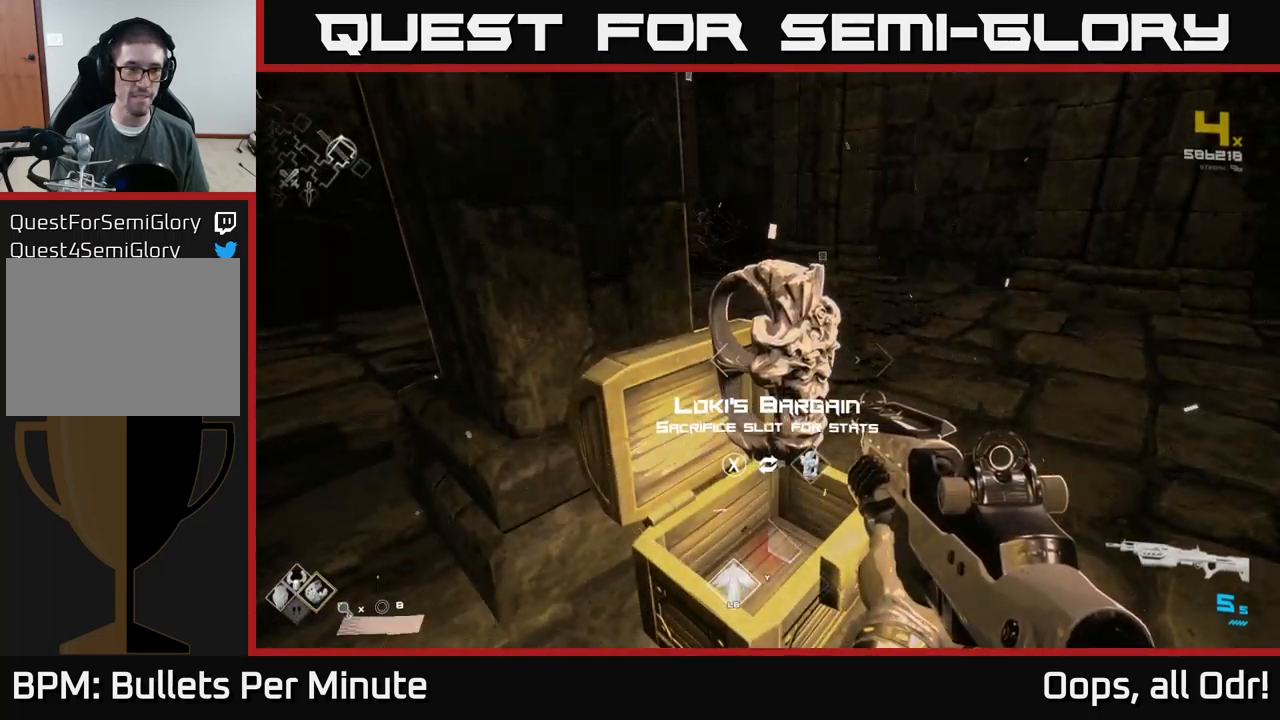
{"buttons": [], "left_stick": "center", "right_stick": "center", "events": []}
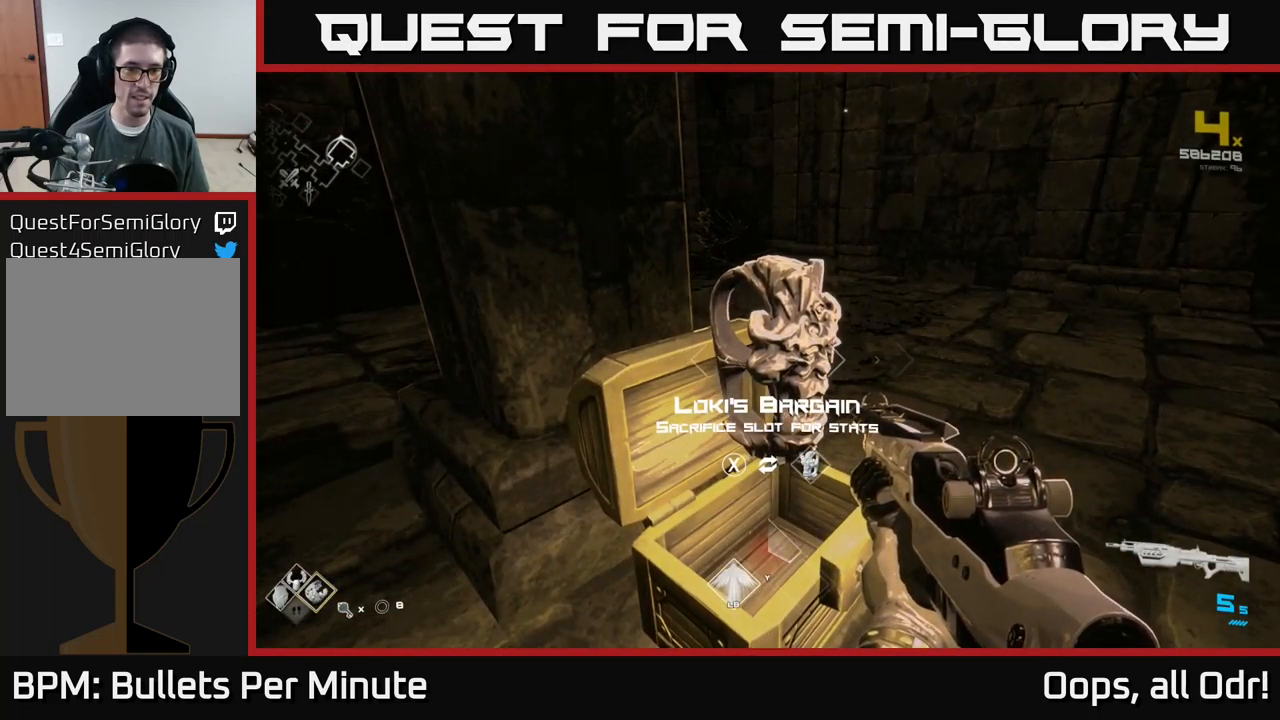
{"buttons": [], "left_stick": "center", "right_stick": "center", "events": []}
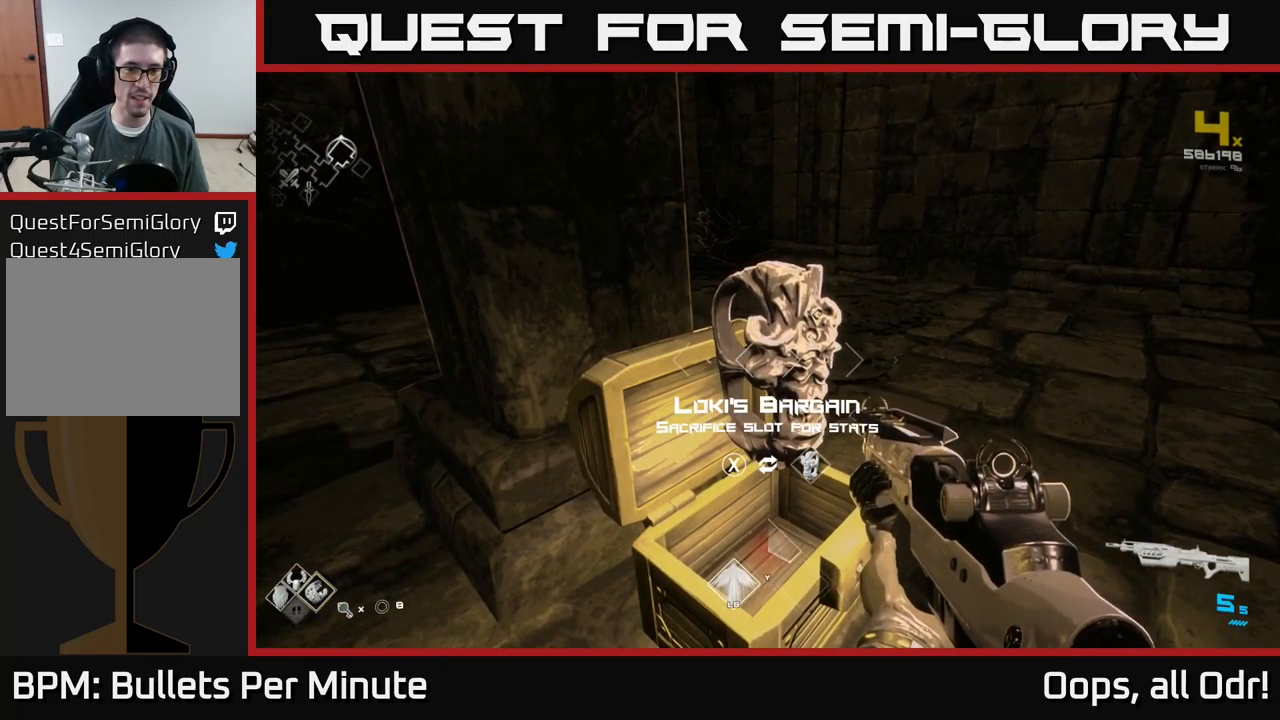
{"buttons": [], "left_stick": "center", "right_stick": "center", "events": []}
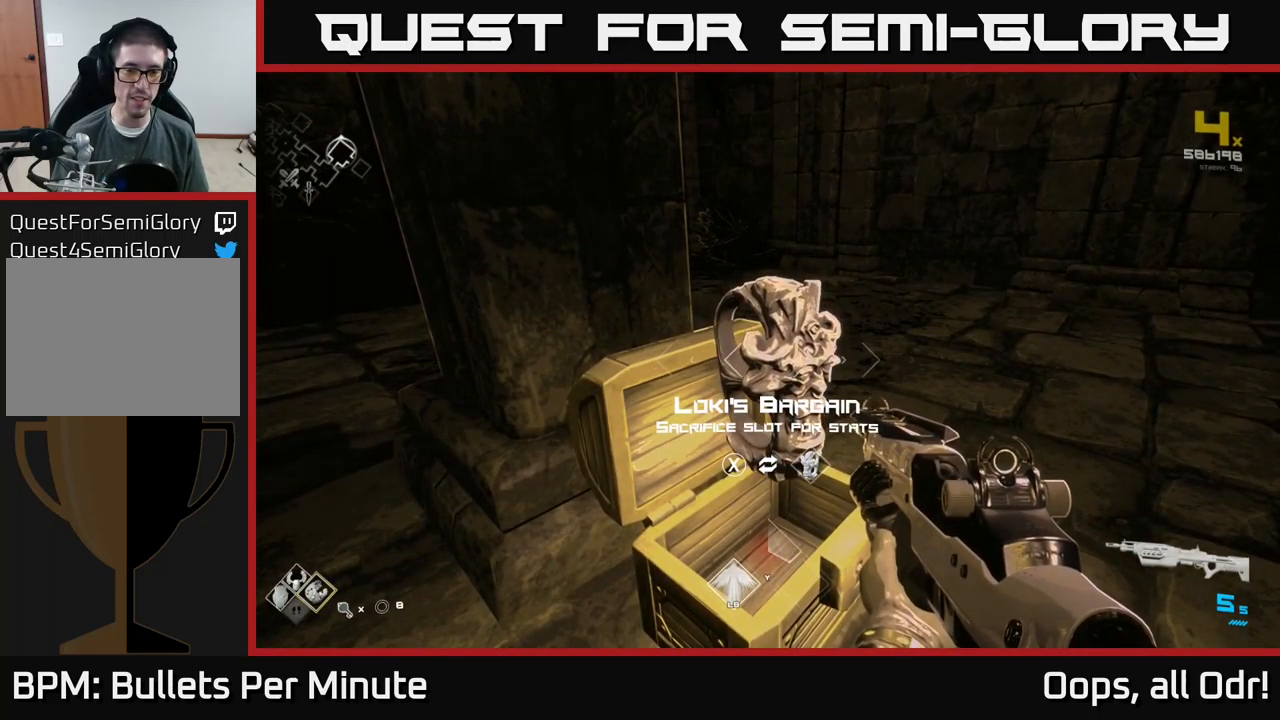
{"buttons": ["SELECT"], "left_stick": "center", "right_stick": "center", "events": [[316, "SELECT", "down"]]}
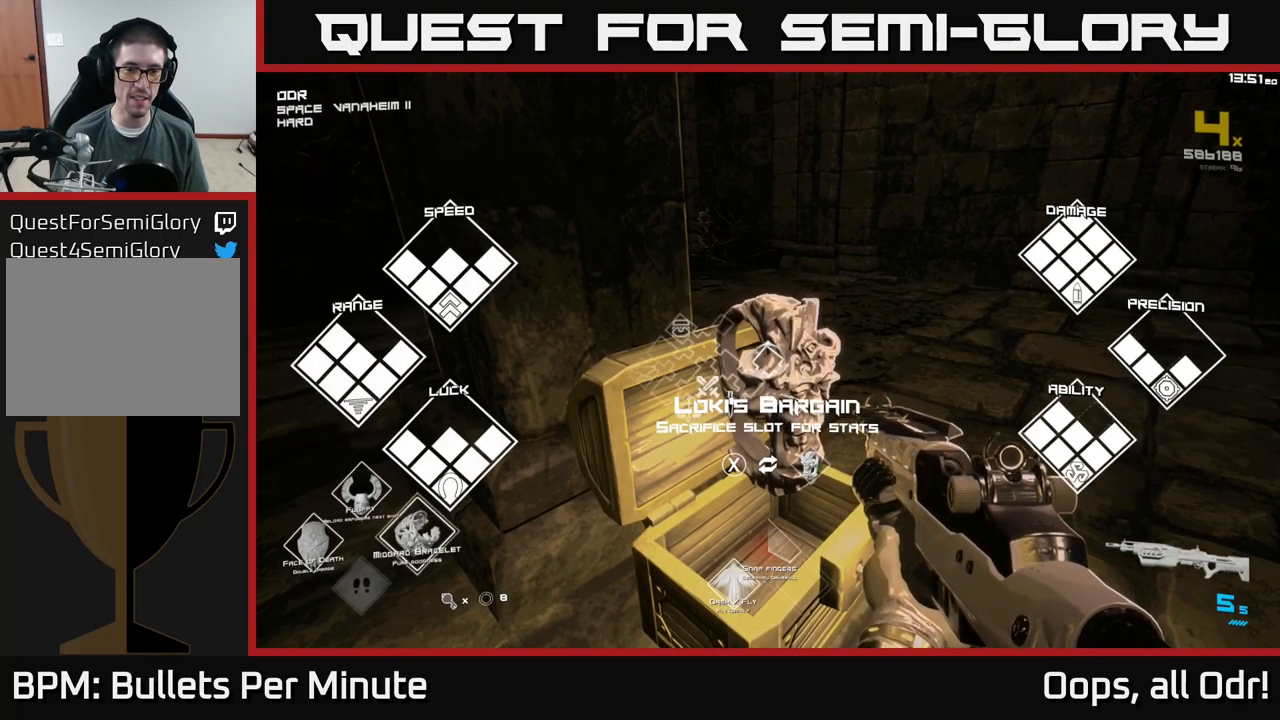
{"buttons": ["SELECT"], "left_stick": "center", "right_stick": "center", "events": []}
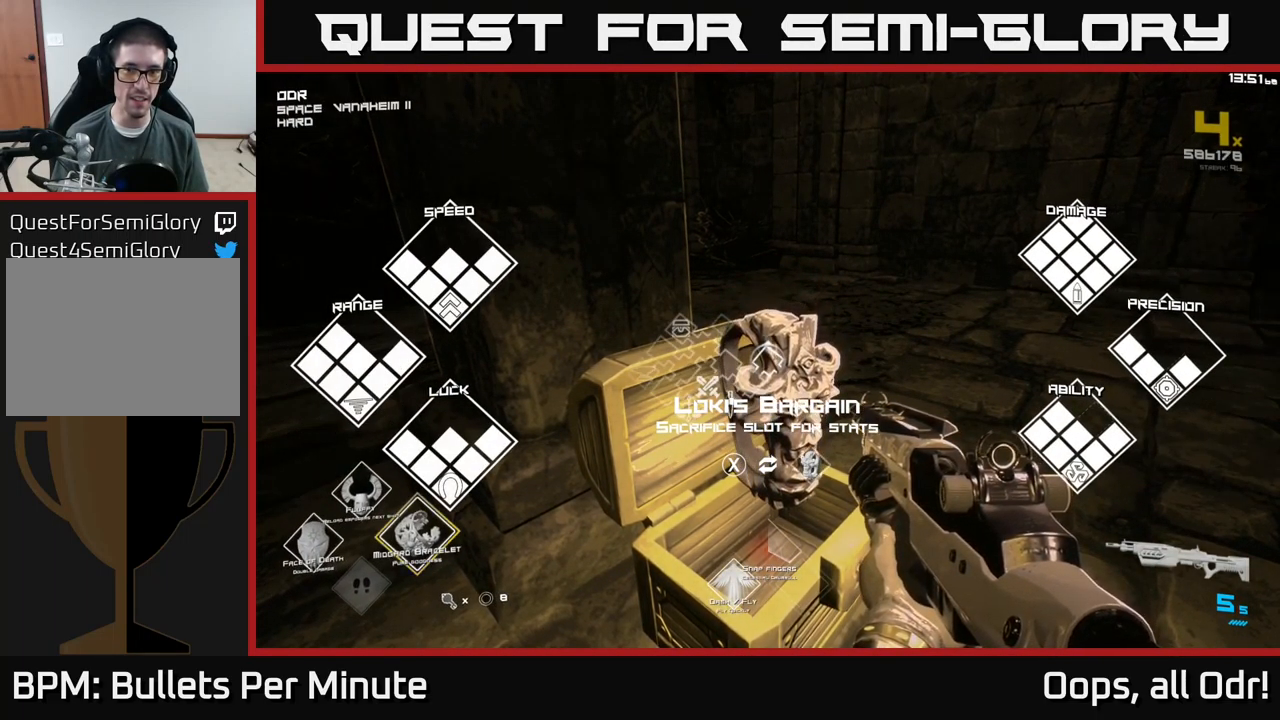
{"buttons": [], "left_stick": "center", "right_stick": "center", "events": [[350, "SELECT", "up"]]}
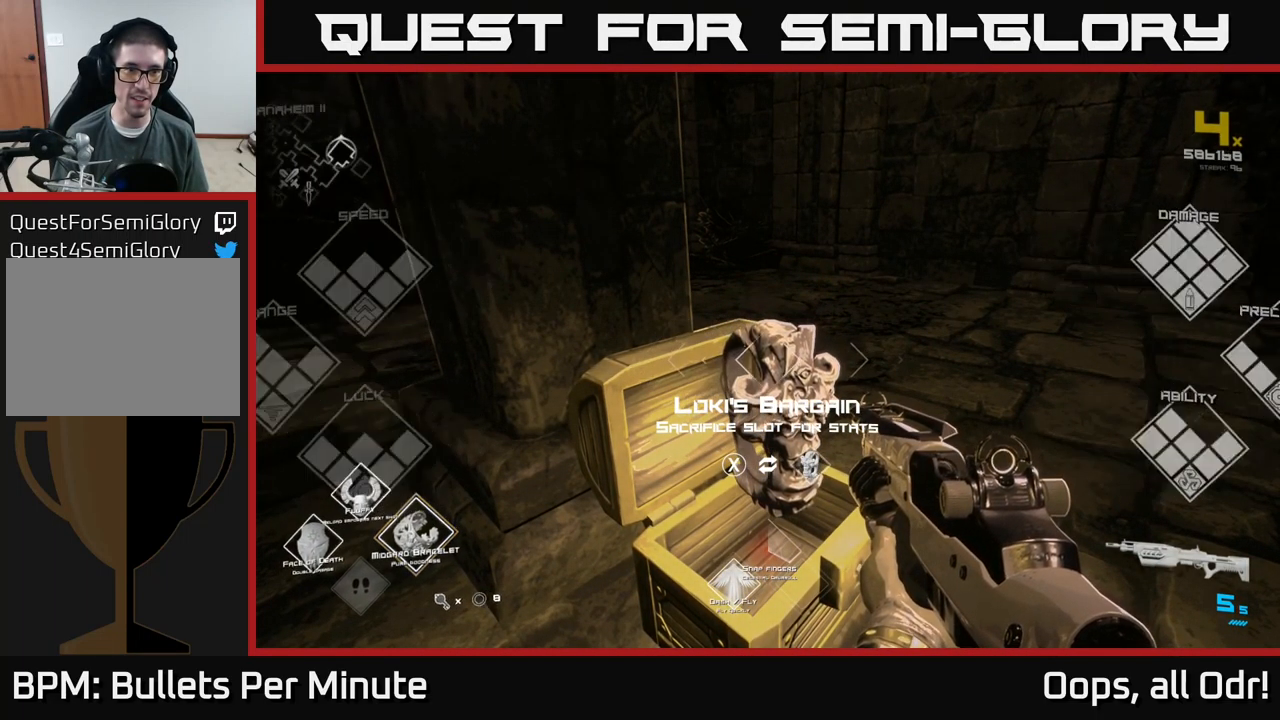
{"buttons": [], "left_stick": "center", "right_stick": "center", "events": [[316, "X", "down"], [400, "X", "up"]]}
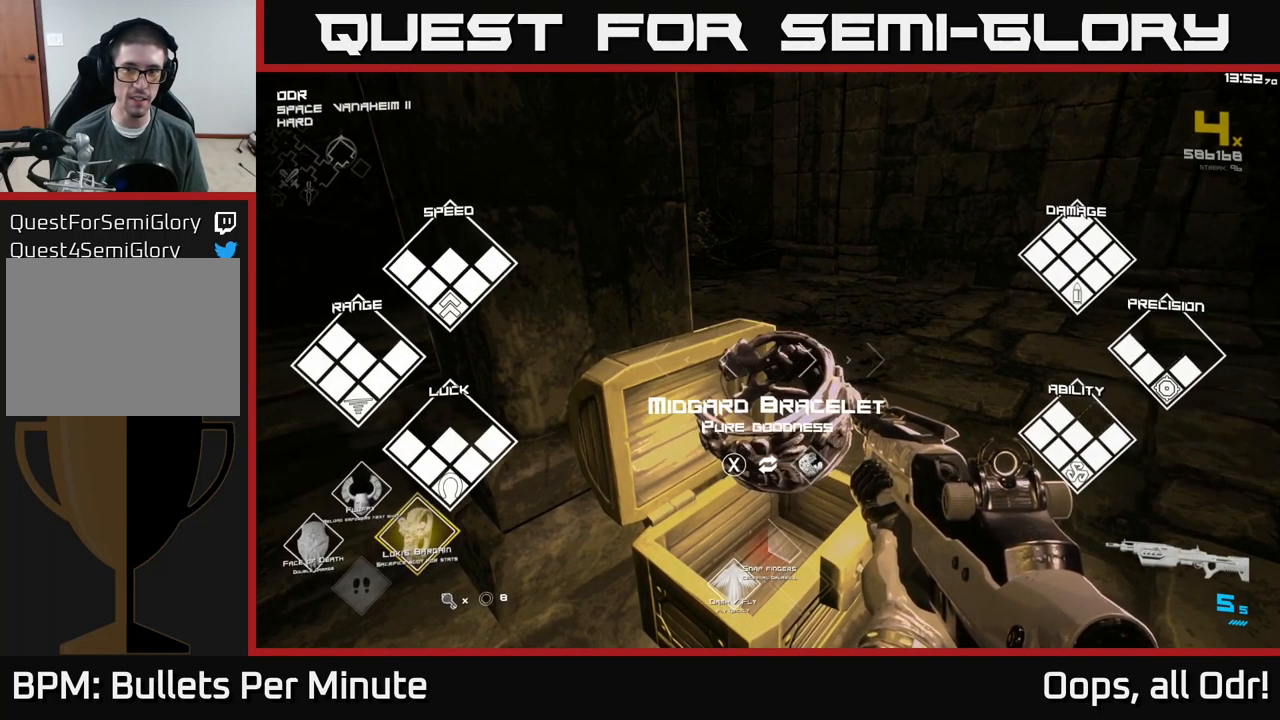
{"buttons": [], "left_stick": "center", "right_stick": "center", "events": []}
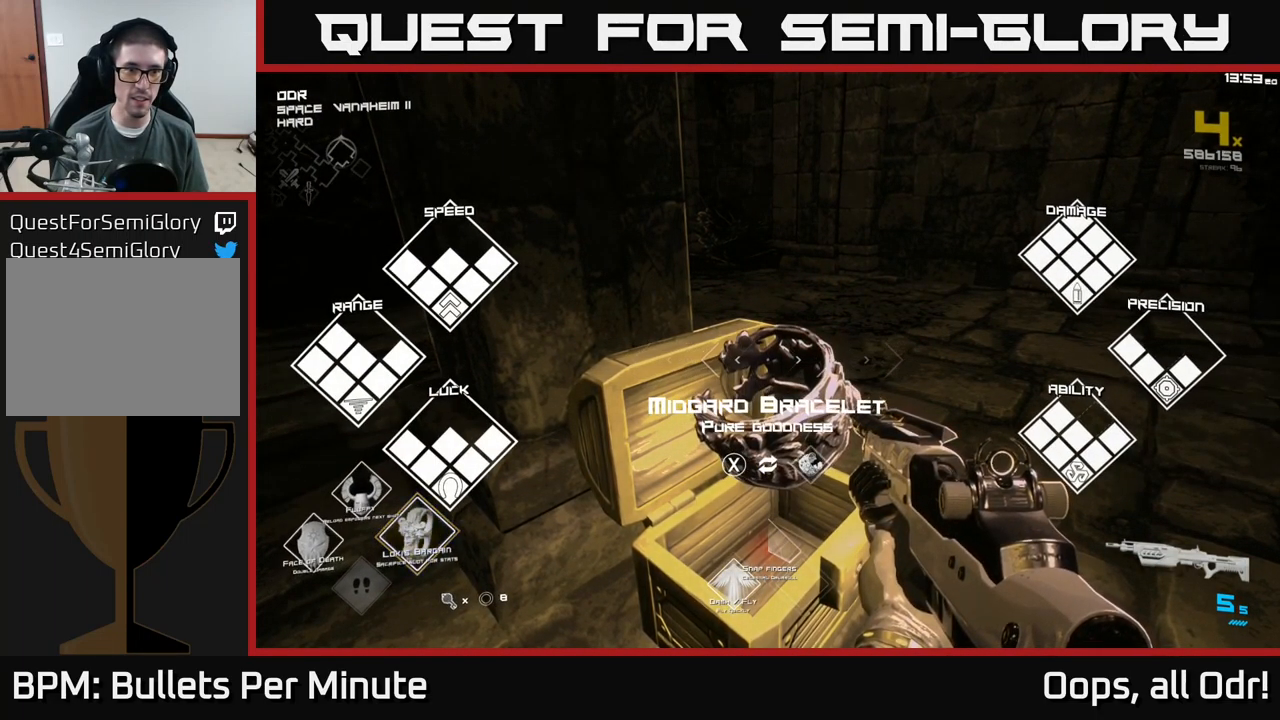
{"buttons": ["X"], "left_stick": "center", "right_stick": "center", "events": [[417, "X", "down"]]}
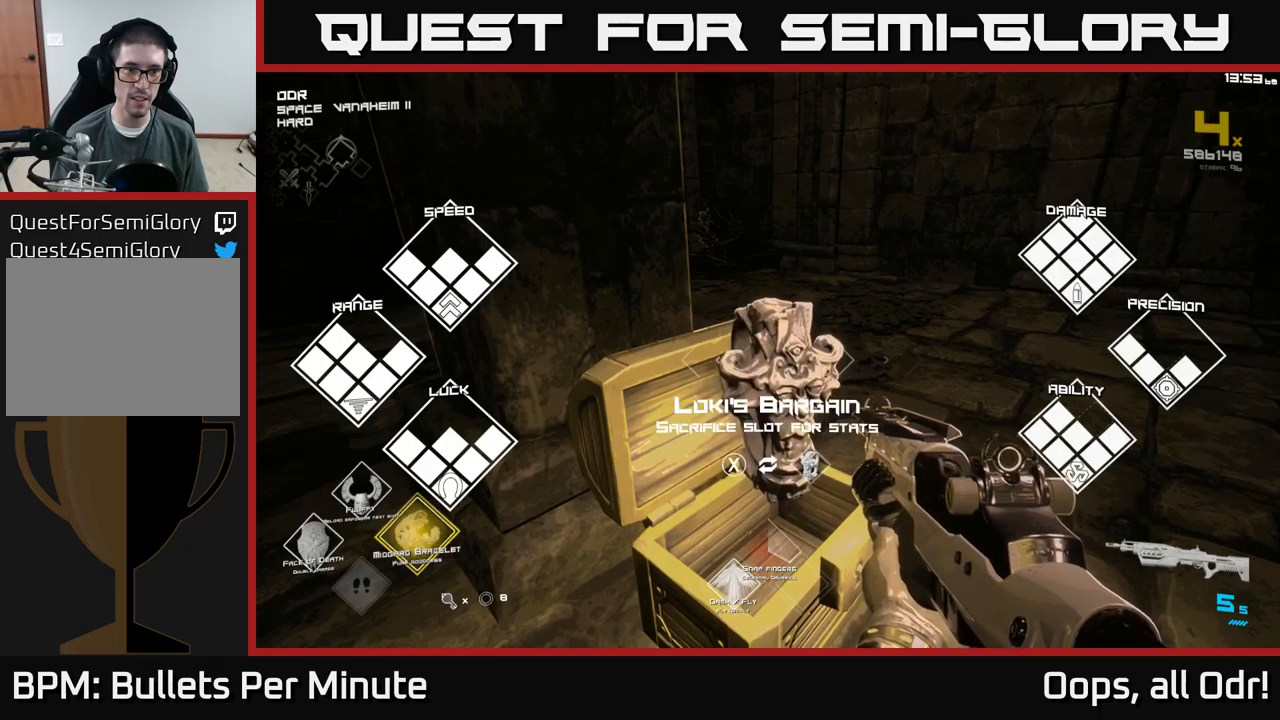
{"buttons": [], "left_stick": "center", "right_stick": "center", "events": [[33, "X", "up"]]}
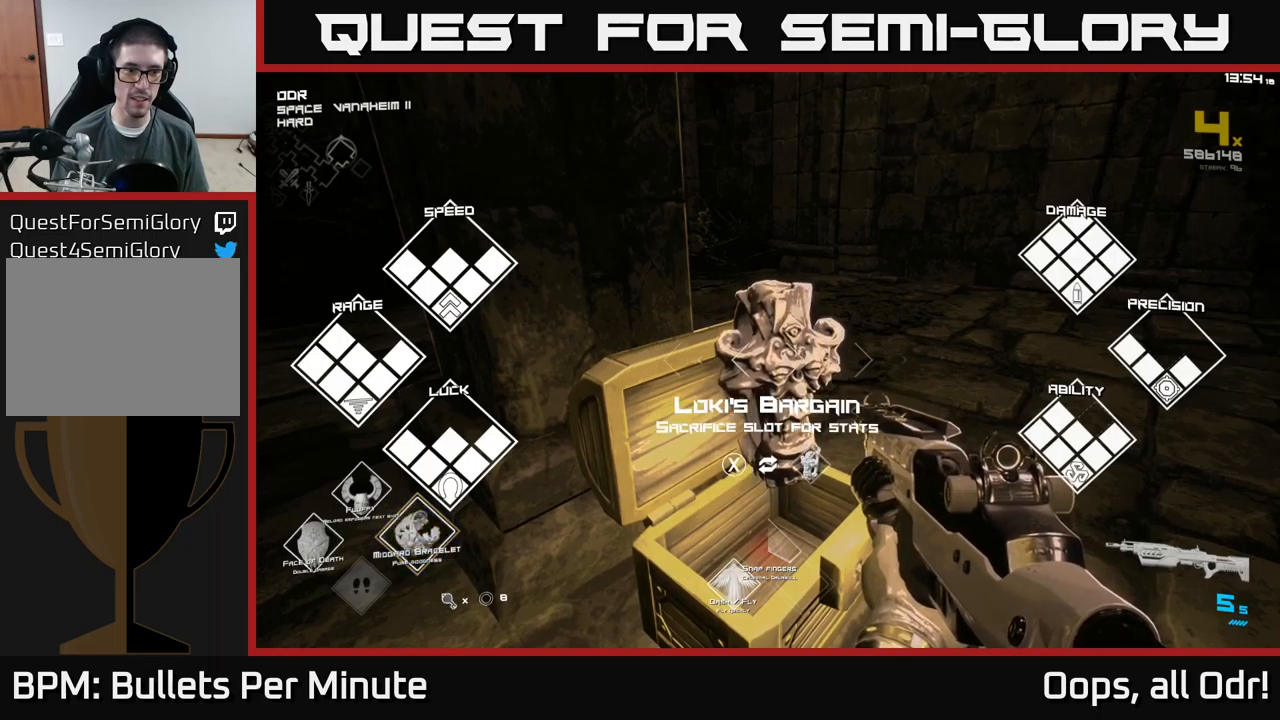
{"buttons": ["X"], "left_stick": "center", "right_stick": "center", "events": [[183, "X", "down"], [250, "X", "up"], [450, "X", "down"]]}
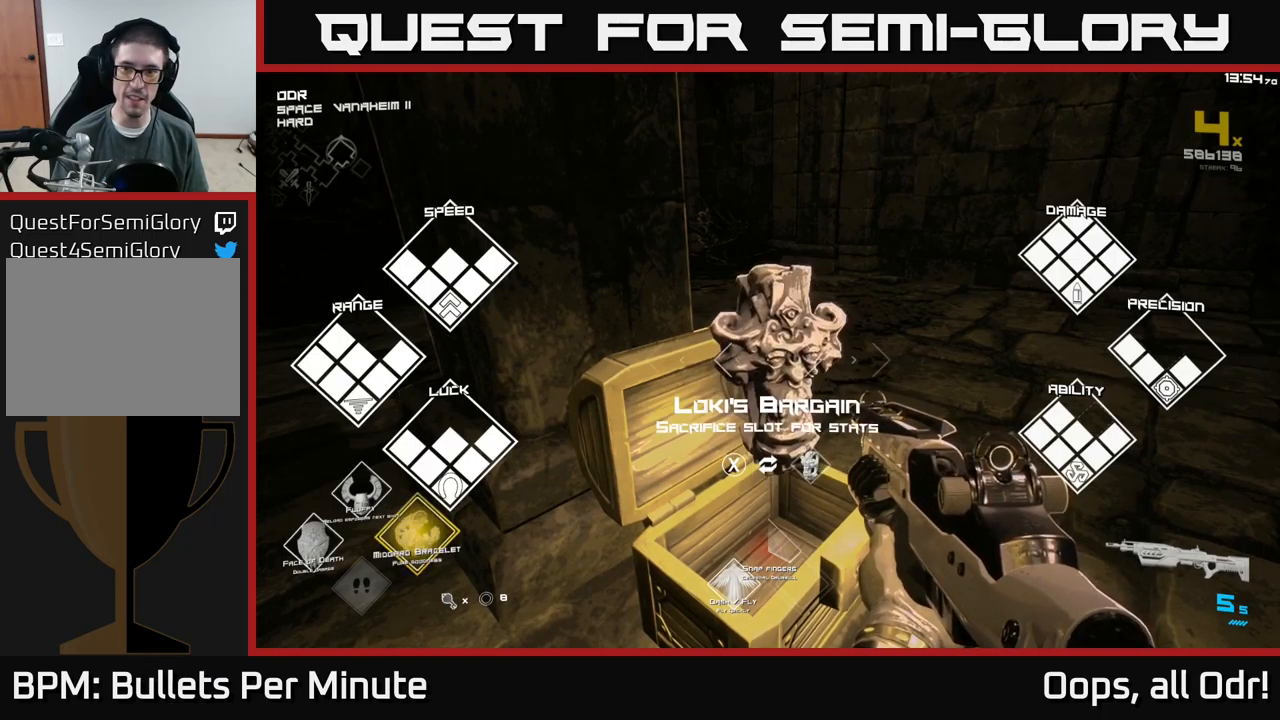
{"buttons": [], "left_stick": "center", "right_stick": "center", "events": [[17, "X", "up"]]}
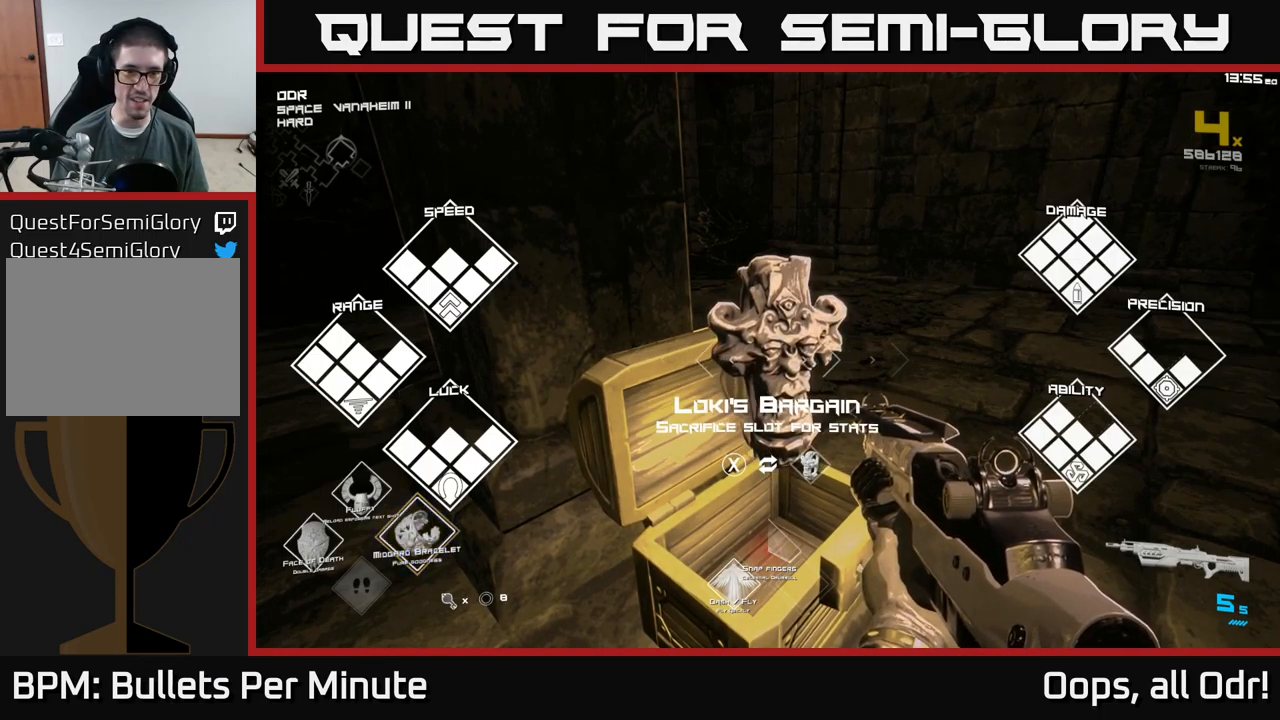
{"buttons": [], "left_stick": "center", "right_stick": "center", "events": []}
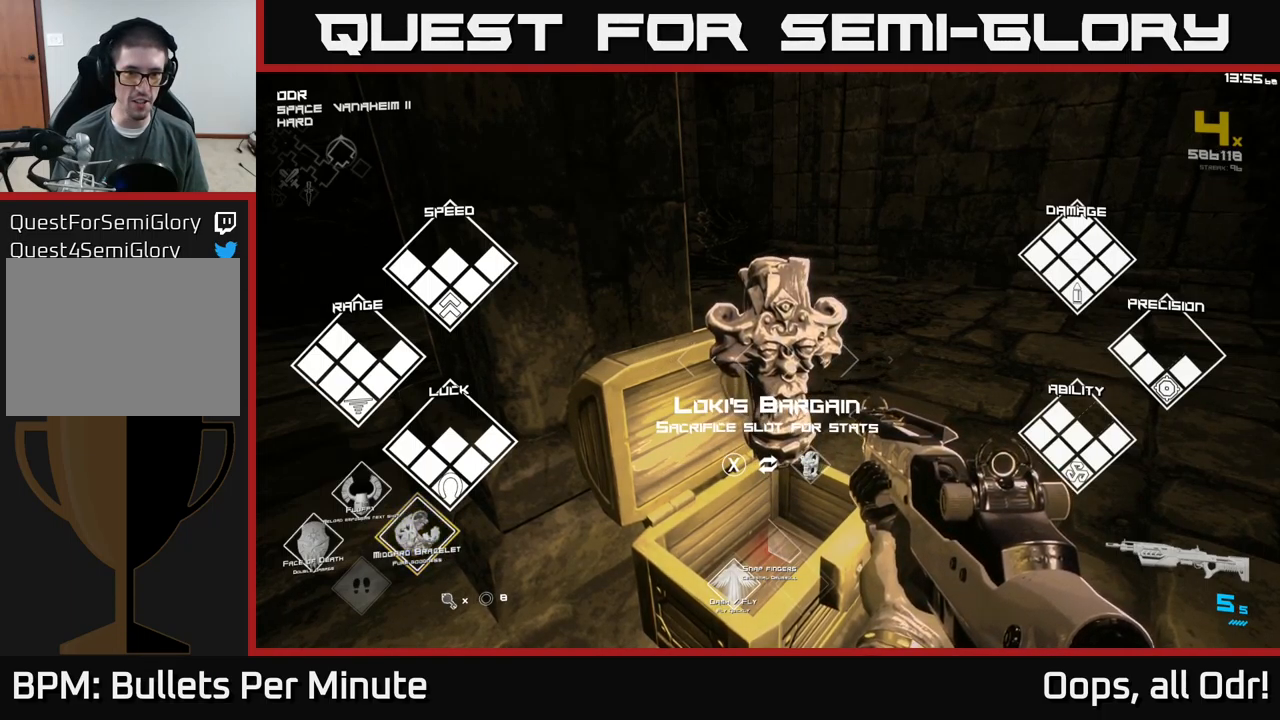
{"buttons": [], "left_stick": "down", "right_stick": "right", "events": [[367, "right_stick", "right"], [500, "left_stick", "down"]]}
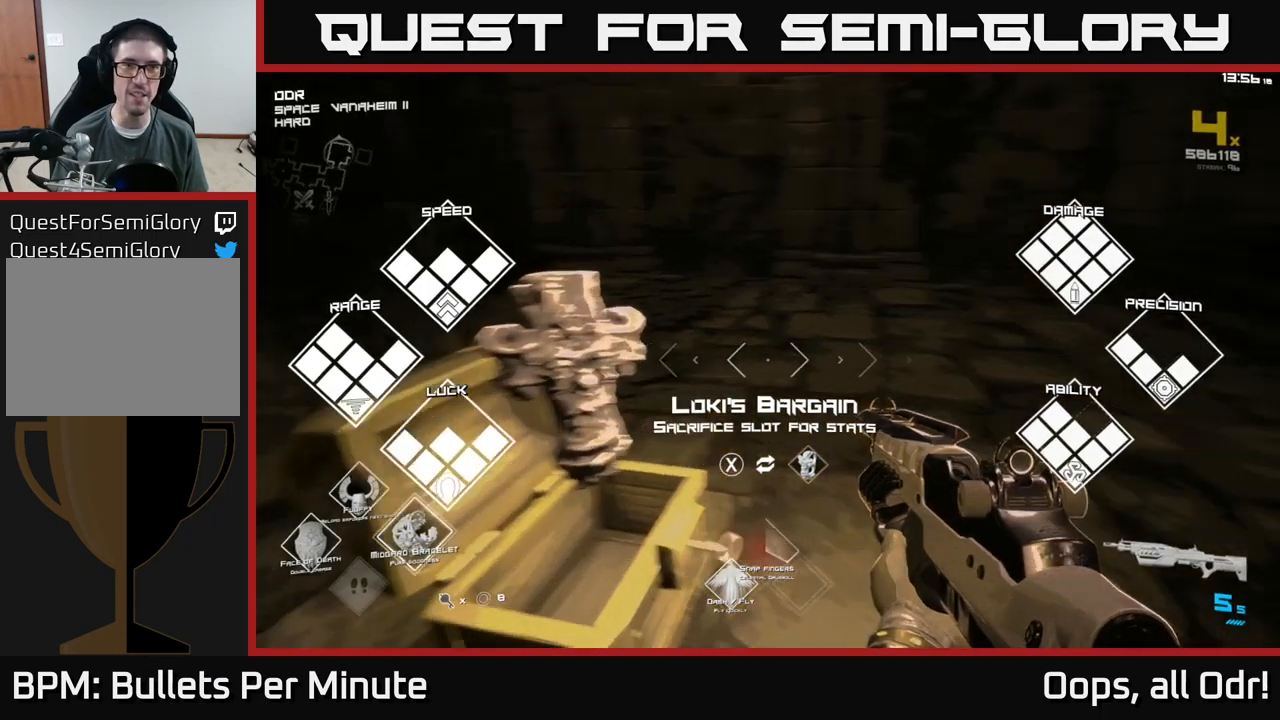
{"buttons": [], "left_stick": "up", "right_stick": "center", "events": [[233, "left_stick", "right"], [317, "left_stick", "up-right"], [417, "left_stick", "up"], [483, "right_stick", "center"]]}
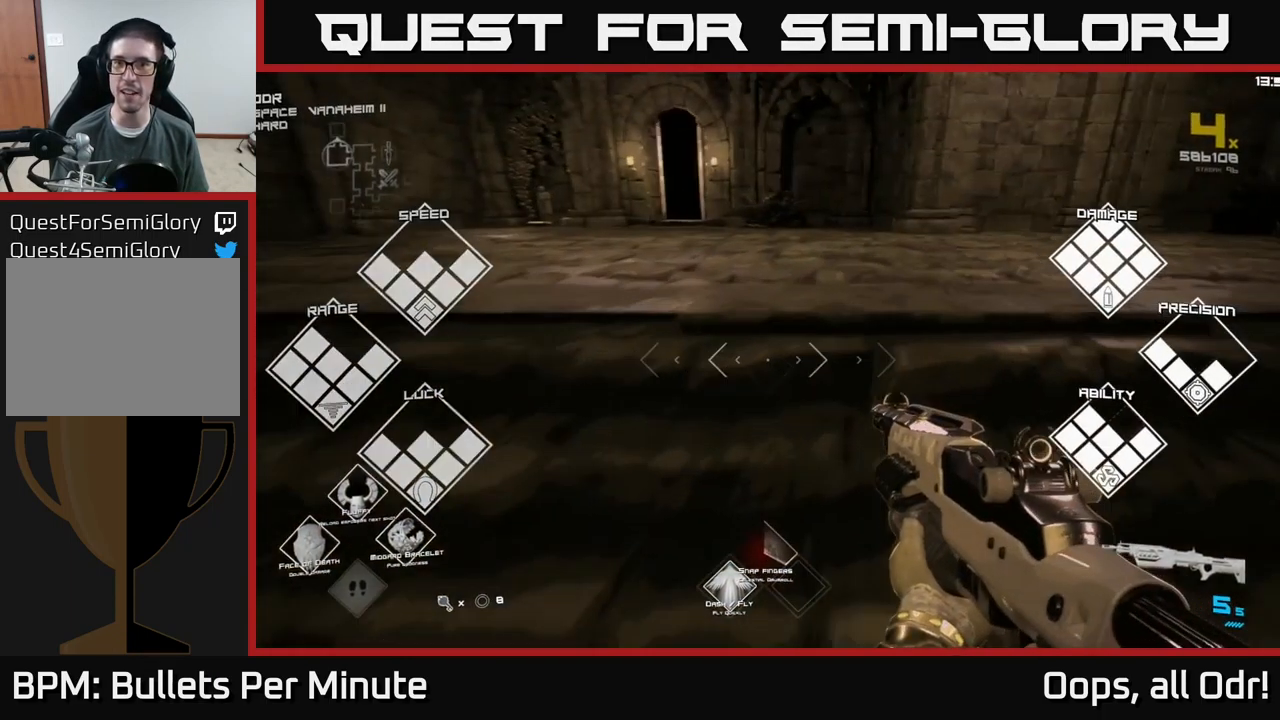
{"buttons": [], "left_stick": "up-left", "right_stick": "center", "events": [[500, "left_stick", "up-left"]]}
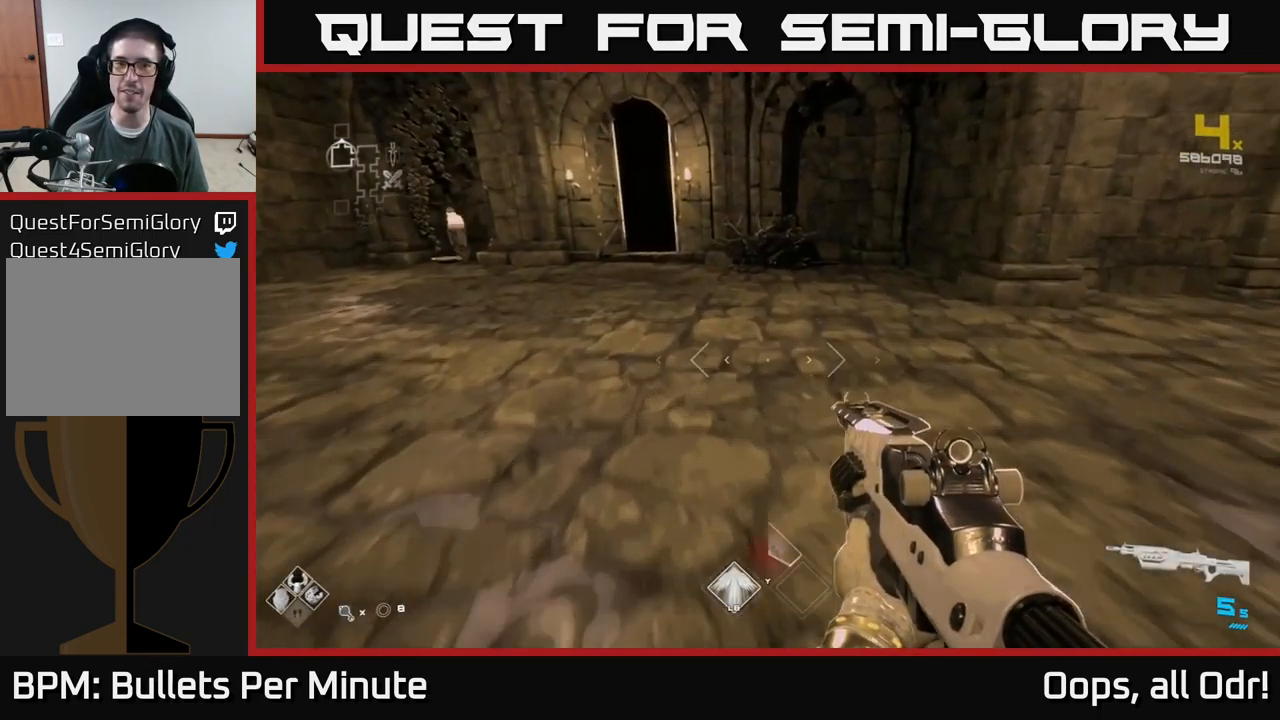
{"buttons": [], "left_stick": "up-left", "right_stick": "center", "events": [[267, "right_stick", "left"], [500, "right_stick", "center"]]}
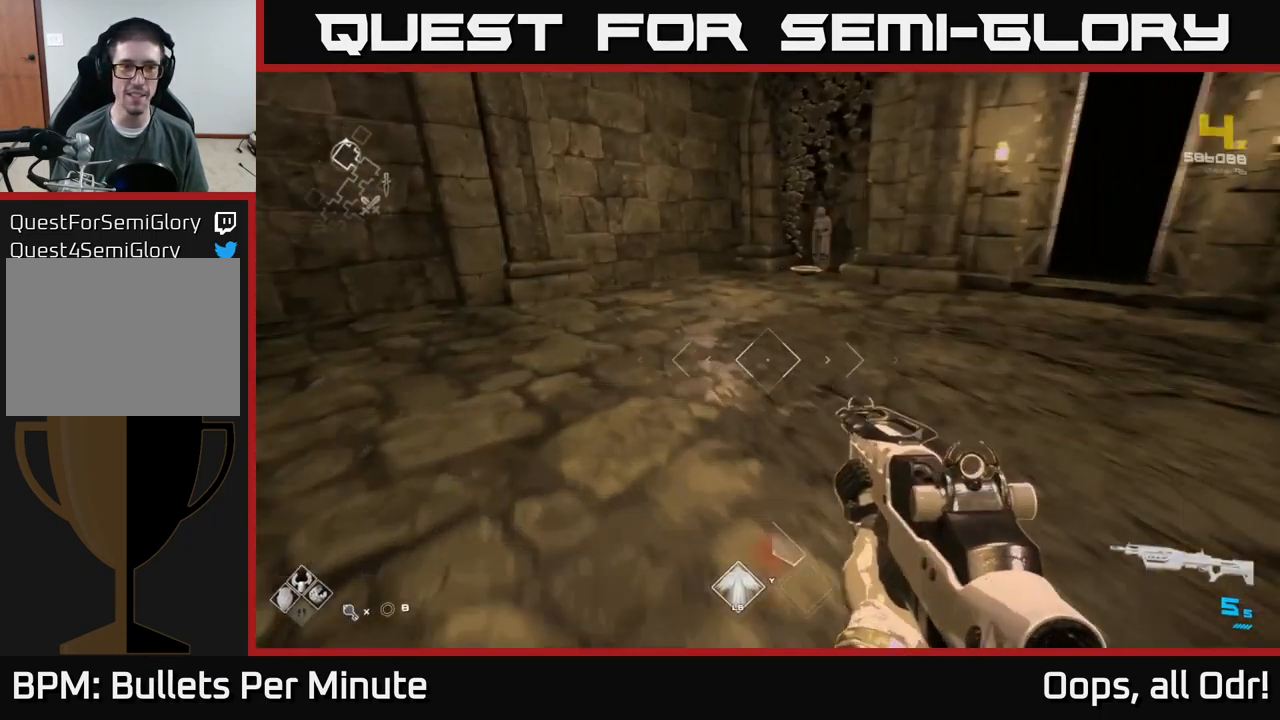
{"buttons": [], "left_stick": "up", "right_stick": "down-right", "events": [[17, "left_stick", "up"], [167, "L1", "down"], [317, "L1", "up"], [350, "right_stick", "right"], [400, "right_stick", "down-right"]]}
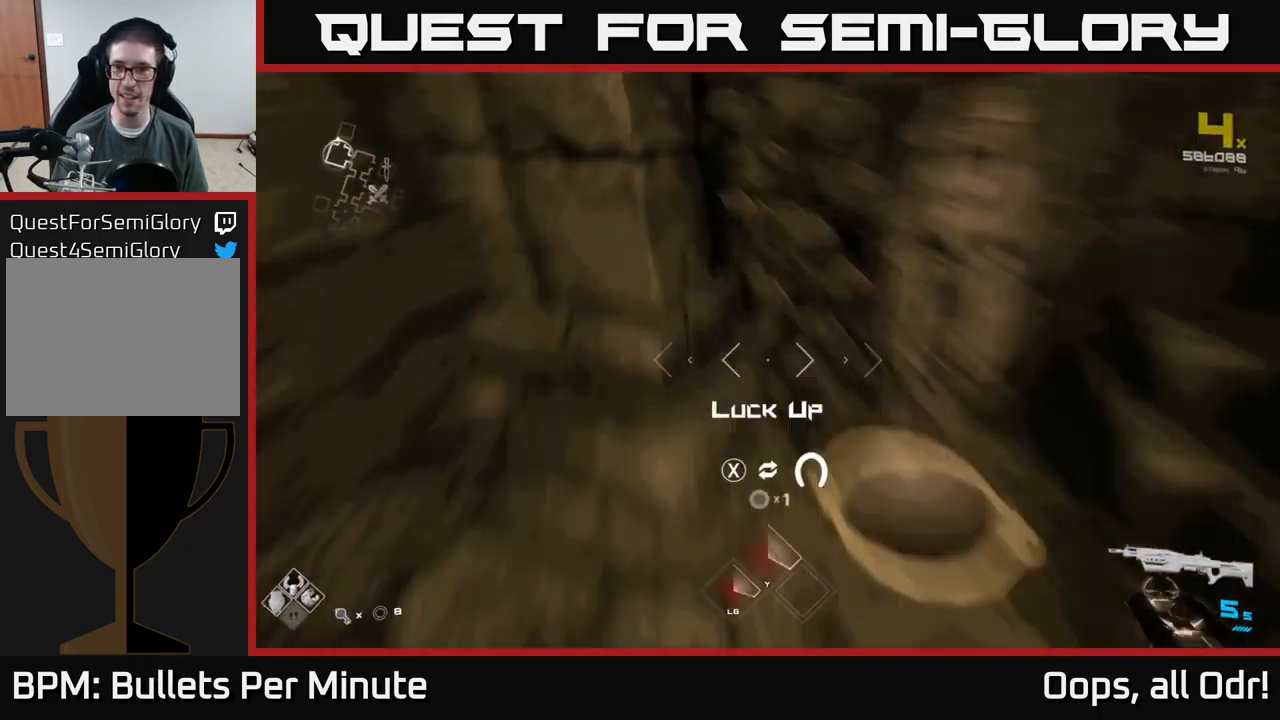
{"buttons": ["X"], "left_stick": "center", "right_stick": "center", "events": [[33, "right_stick", "center"], [133, "left_stick", "center"], [167, "X", "down"], [217, "left_stick", "down-right"], [267, "X", "up"], [417, "X", "down"], [484, "left_stick", "center"]]}
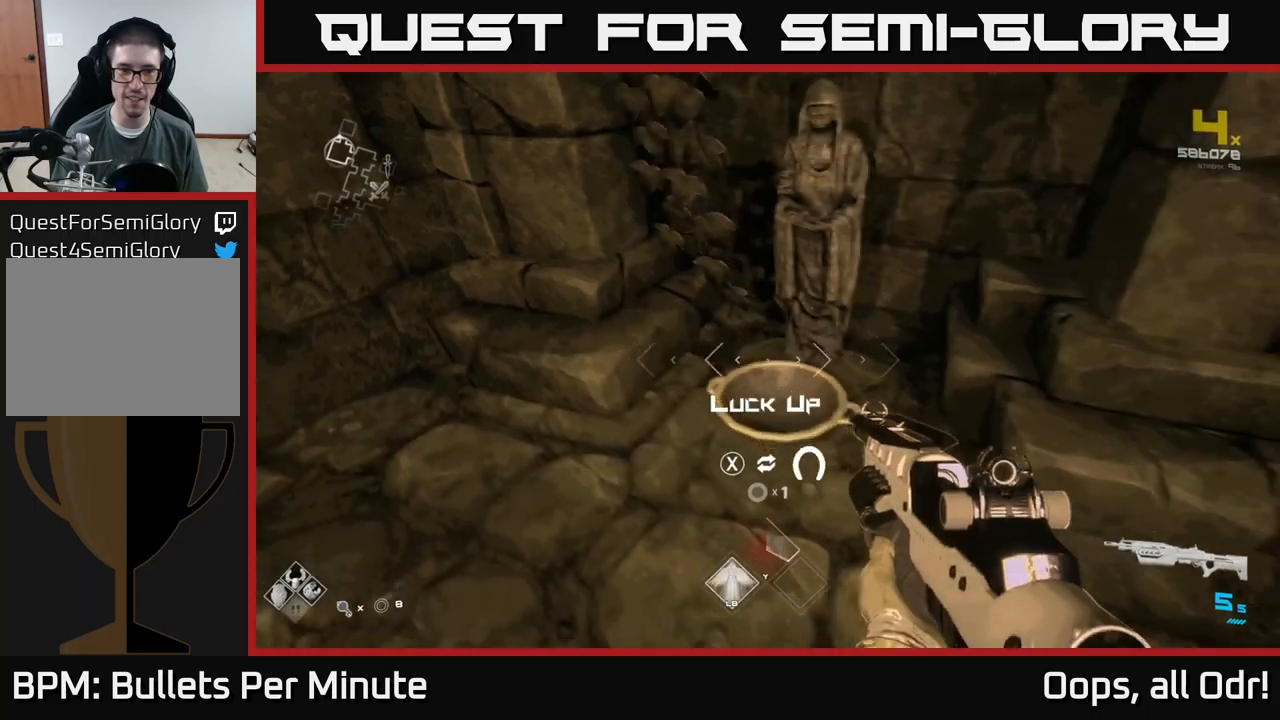
{"buttons": [], "left_stick": "center", "right_stick": "center", "events": [[17, "X", "up"], [234, "X", "down"], [317, "X", "up"]]}
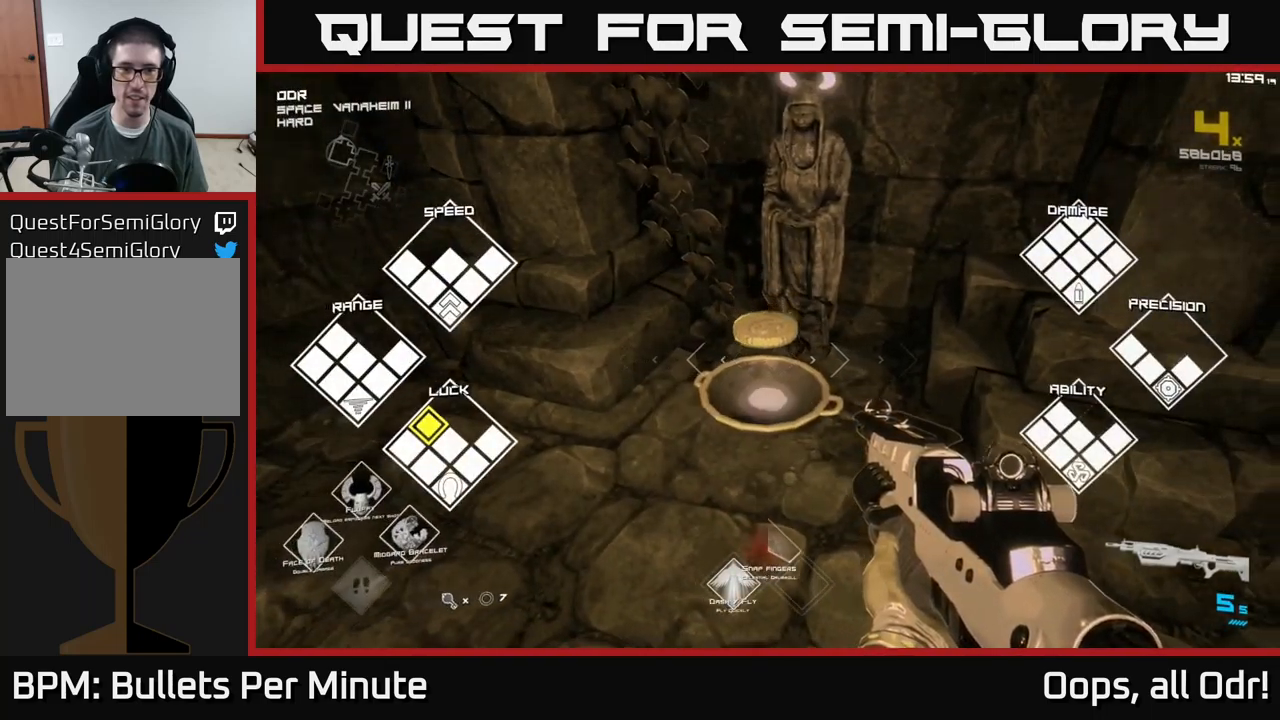
{"buttons": [], "left_stick": "right", "right_stick": "center", "events": [[50, "left_stick", "down-right"], [50, "right_stick", "right"], [234, "right_stick", "up"], [284, "right_stick", "center"], [334, "left_stick", "right"]]}
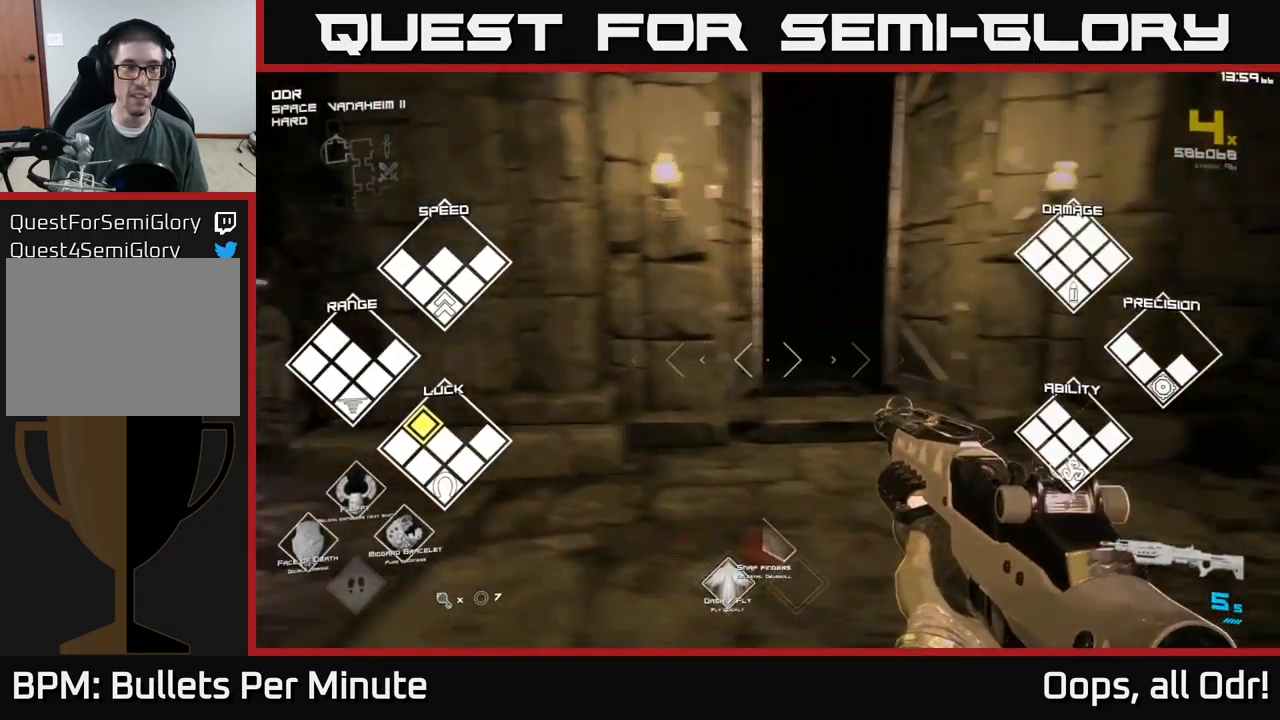
{"buttons": [], "left_stick": "up", "right_stick": "center", "events": [[84, "left_stick", "center"], [417, "left_stick", "up"]]}
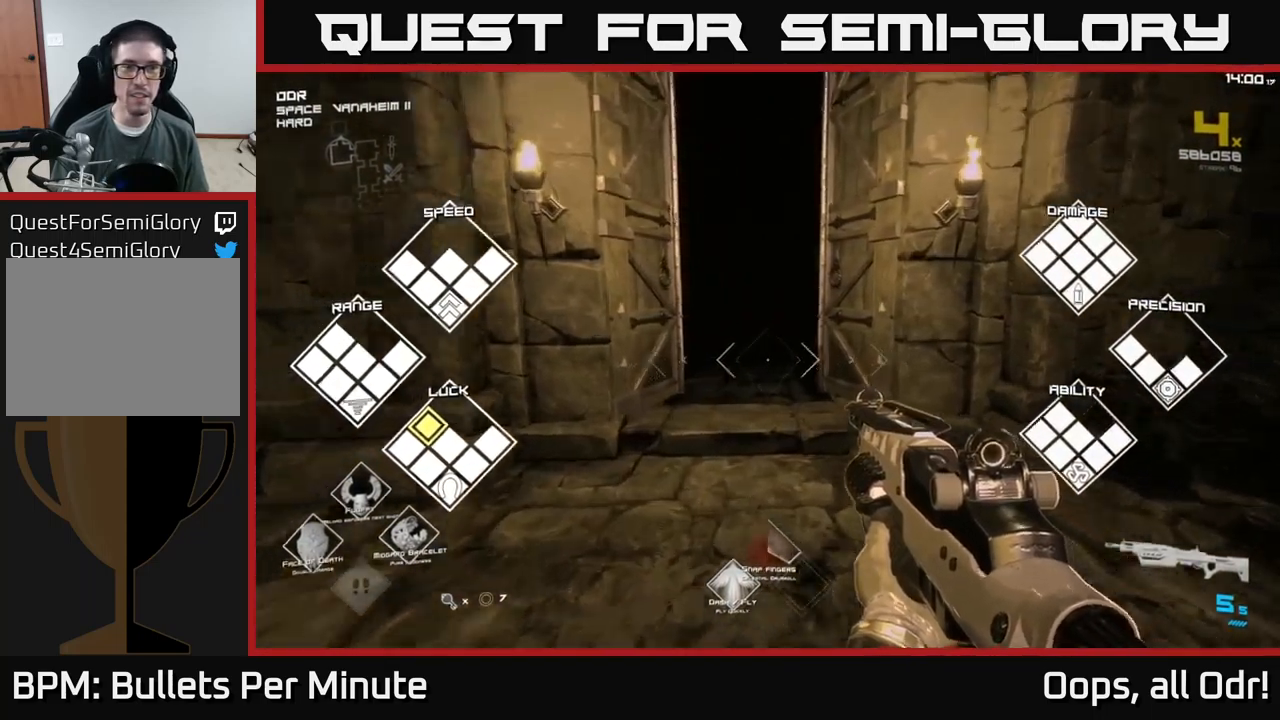
{"buttons": [], "left_stick": "up", "right_stick": "center", "events": [[150, "left_stick", "center"], [400, "left_stick", "up"]]}
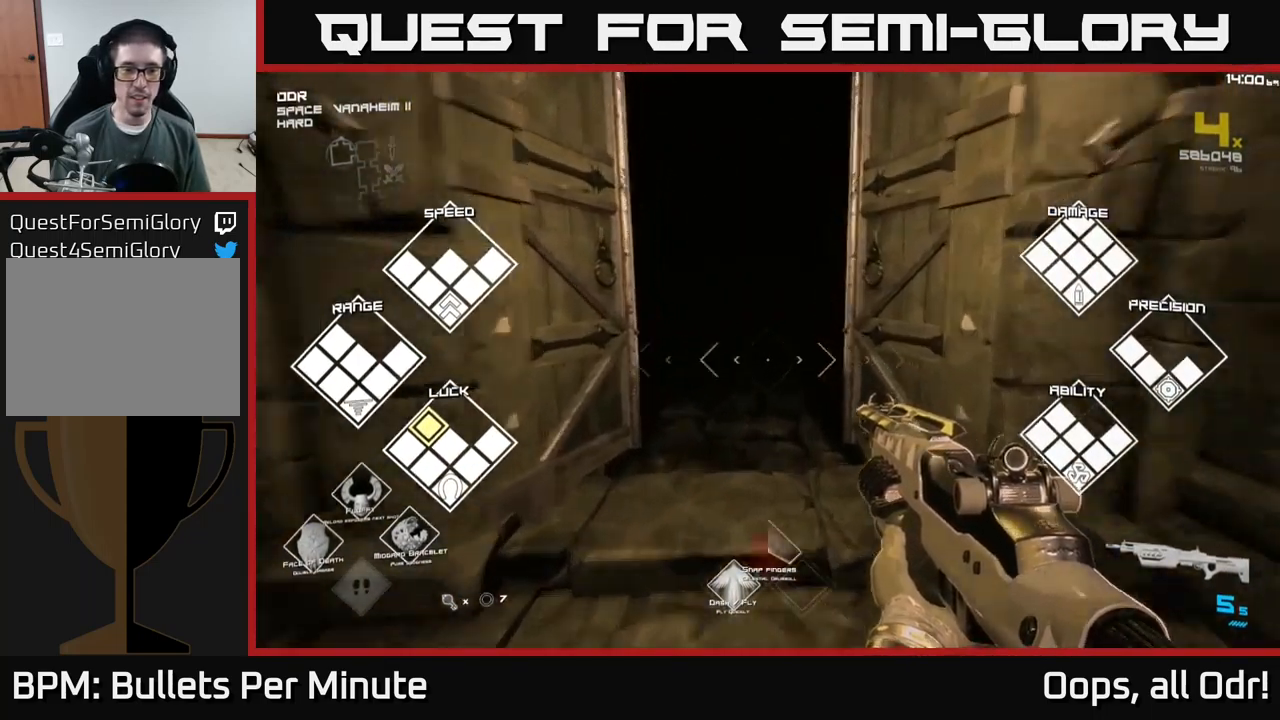
{"buttons": [], "left_stick": "up", "right_stick": "center", "events": [[250, "right_stick", "up"], [350, "right_stick", "center"]]}
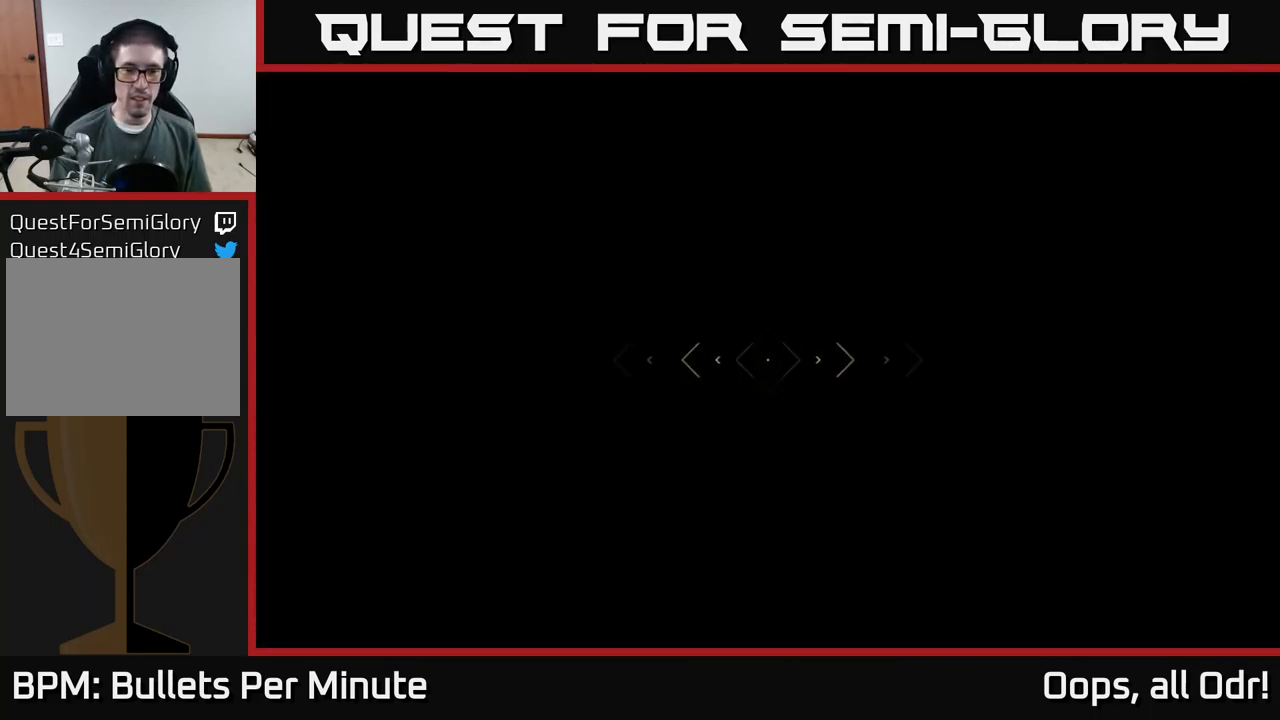
{"buttons": [], "left_stick": "up", "right_stick": "center", "events": [[250, "left_stick", "center"], [500, "left_stick", "up"]]}